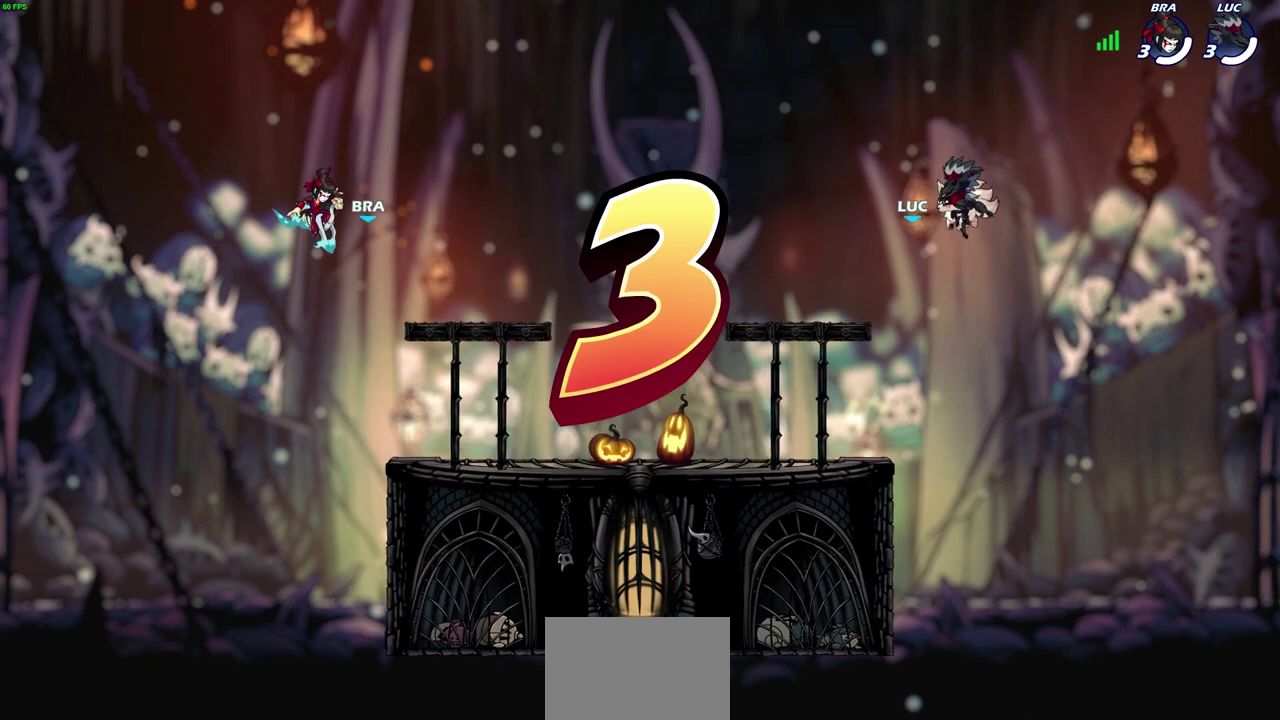
Gameplay with a controller (PlayStation layout); each line is a JSON object with the inputs held at the frame after it (dt_ms = milliseconds from this image to that frame). "events" lists button and stick changes between this image and that frame as [ms after this image, input, new state], when the widget could be followed in between. This document gives stick clicks only as held states, not as events. Not read: R1.
{"dt_ms": 400, "buttons": ["SELECT"], "left_stick": "center", "right_stick": "center", "events": [[83, "SELECT", "down"]]}
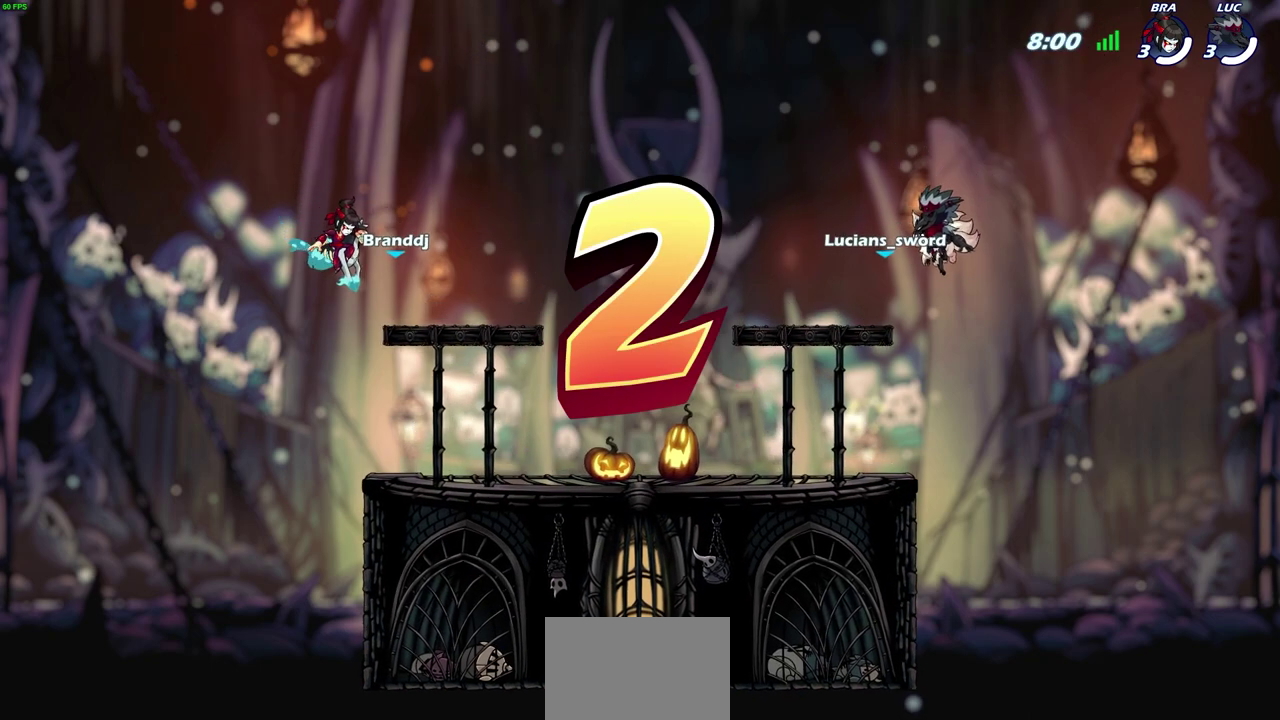
{"dt_ms": 600, "buttons": ["SELECT"], "left_stick": "center", "right_stick": "center", "events": []}
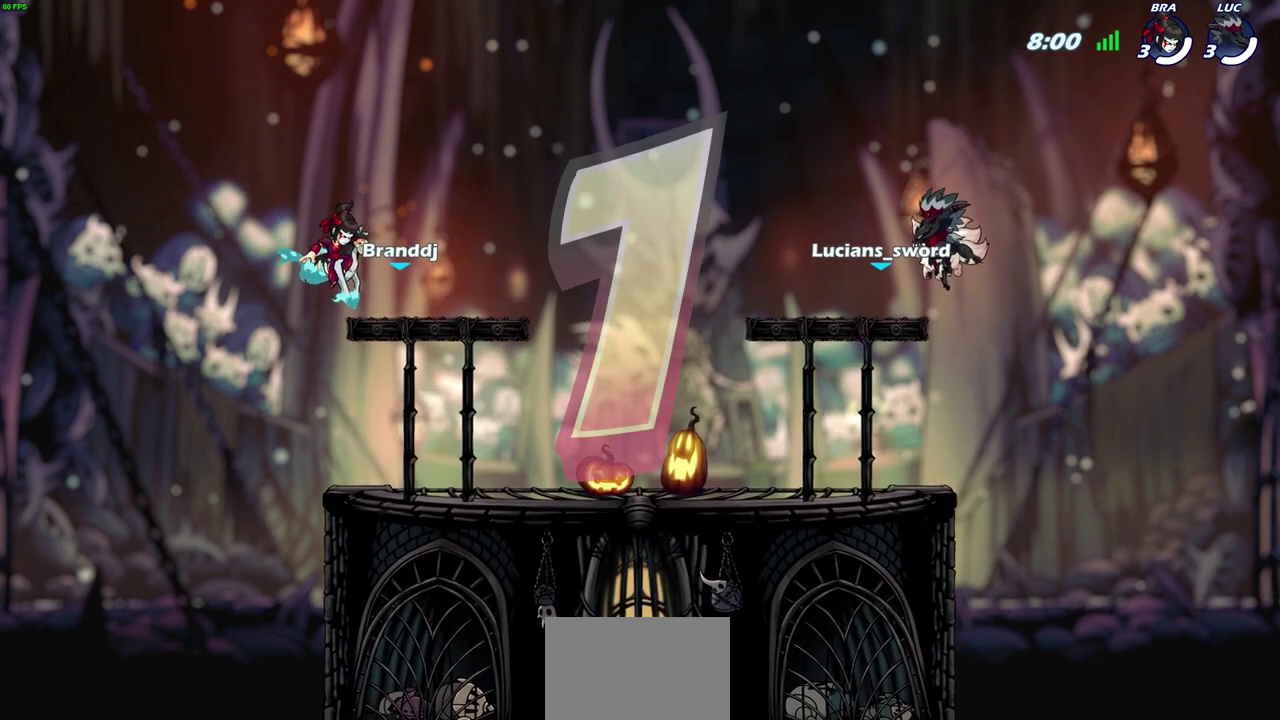
{"dt_ms": 700, "buttons": ["SELECT"], "left_stick": "center", "right_stick": "center", "events": []}
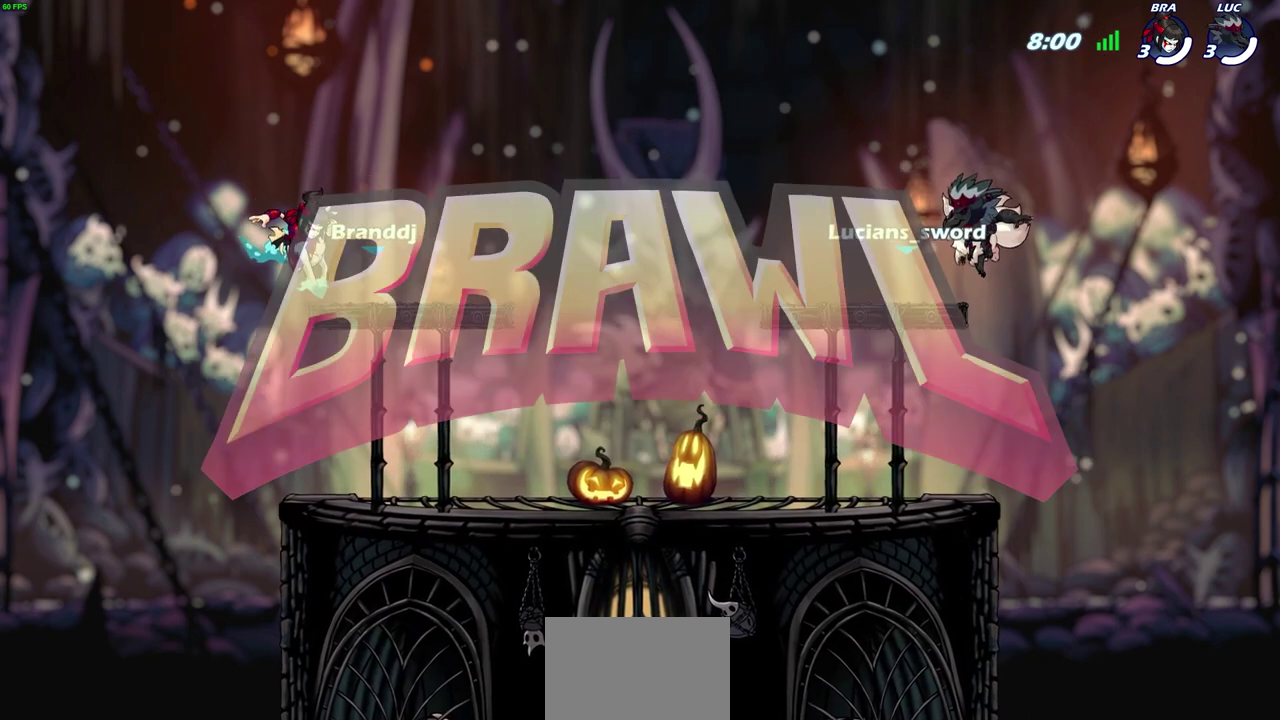
{"dt_ms": 300, "buttons": ["SELECT"], "left_stick": "center", "right_stick": "center", "events": []}
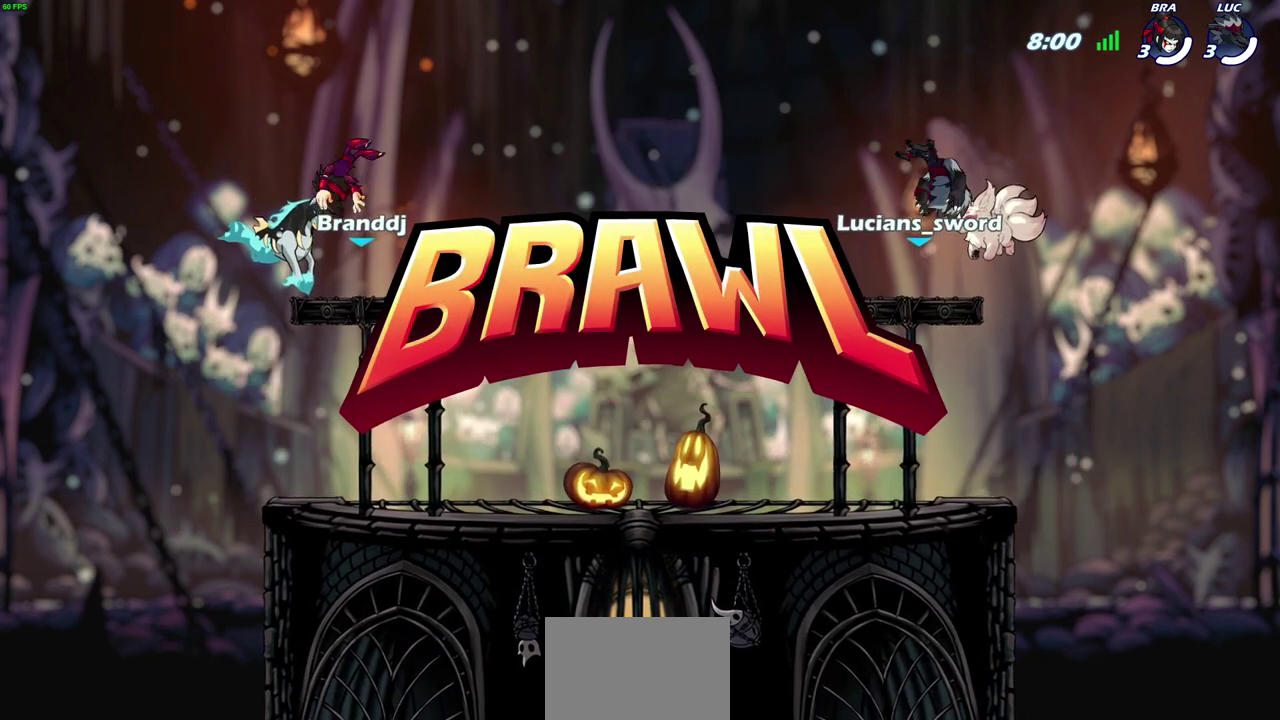
{"dt_ms": 400, "buttons": ["SELECT"], "left_stick": "center", "right_stick": "center", "events": []}
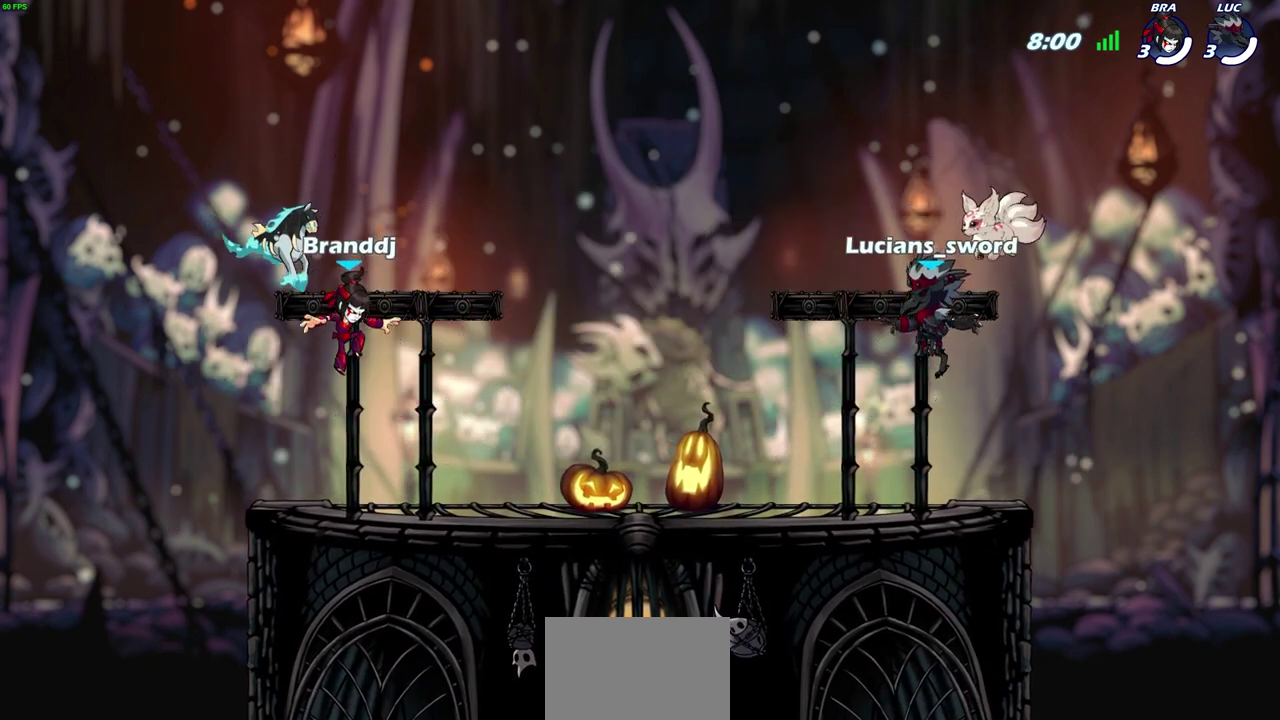
{"dt_ms": 700, "buttons": ["SELECT"], "left_stick": "center", "right_stick": "center", "events": []}
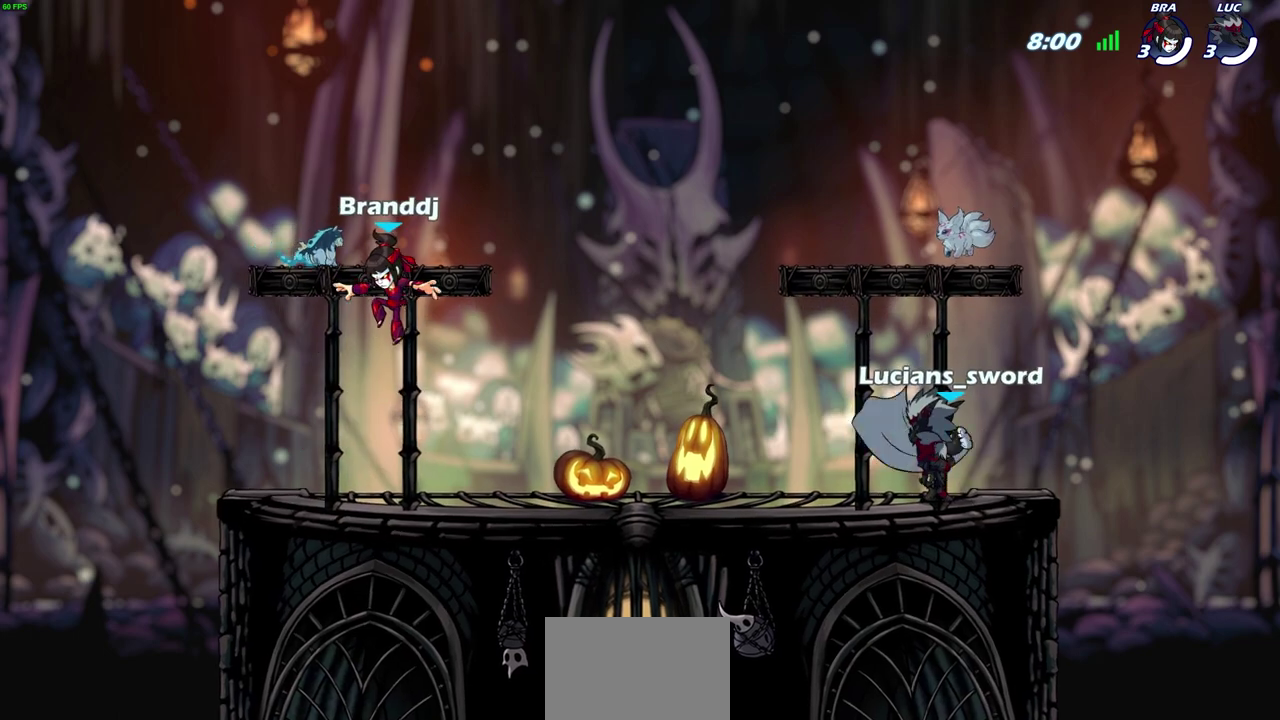
{"dt_ms": 400, "buttons": [], "left_stick": "center", "right_stick": "center", "events": [[367, "SELECT", "up"]]}
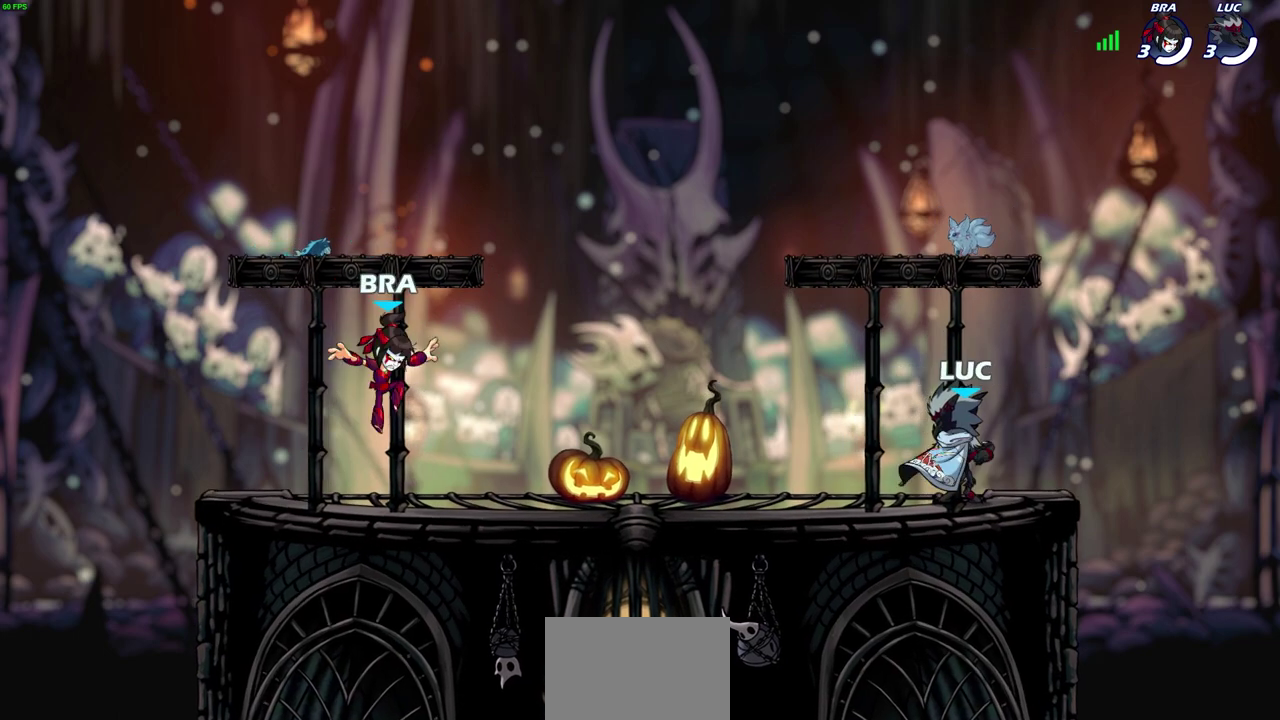
{"dt_ms": 300, "buttons": [], "left_stick": "center", "right_stick": "center", "events": []}
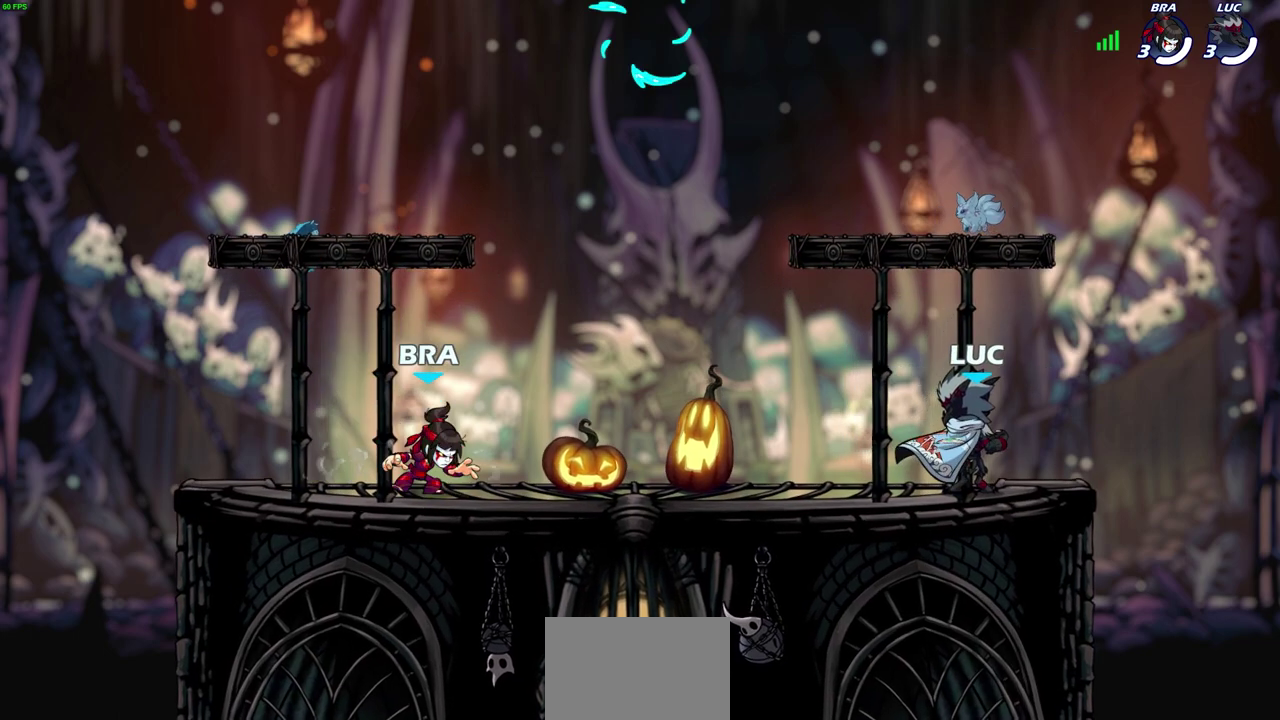
{"dt_ms": 600, "buttons": ["CROSS", "R2"], "left_stick": "up-left", "right_stick": "center", "events": [[467, "left_stick", "up-left"], [550, "R2", "down"], [567, "CROSS", "down"]]}
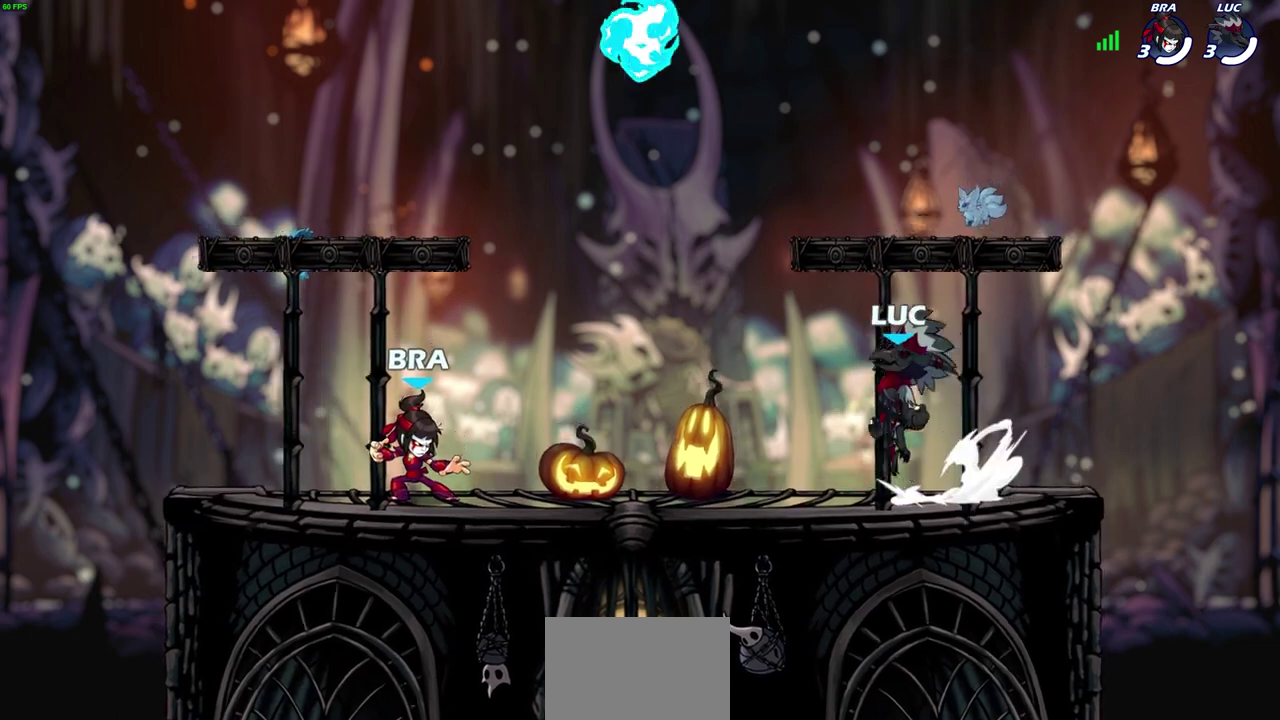
{"dt_ms": 700, "buttons": [], "left_stick": "up-left", "right_stick": "center", "events": [[100, "CROSS", "up"], [100, "R2", "up"], [183, "CROSS", "down"], [183, "left_stick", "up-right"], [267, "CROSS", "up"], [333, "CROSS", "down"], [350, "left_stick", "down-right"], [400, "left_stick", "up-left"], [433, "CROSS", "up"], [567, "left_stick", "right"], [683, "left_stick", "up-left"]]}
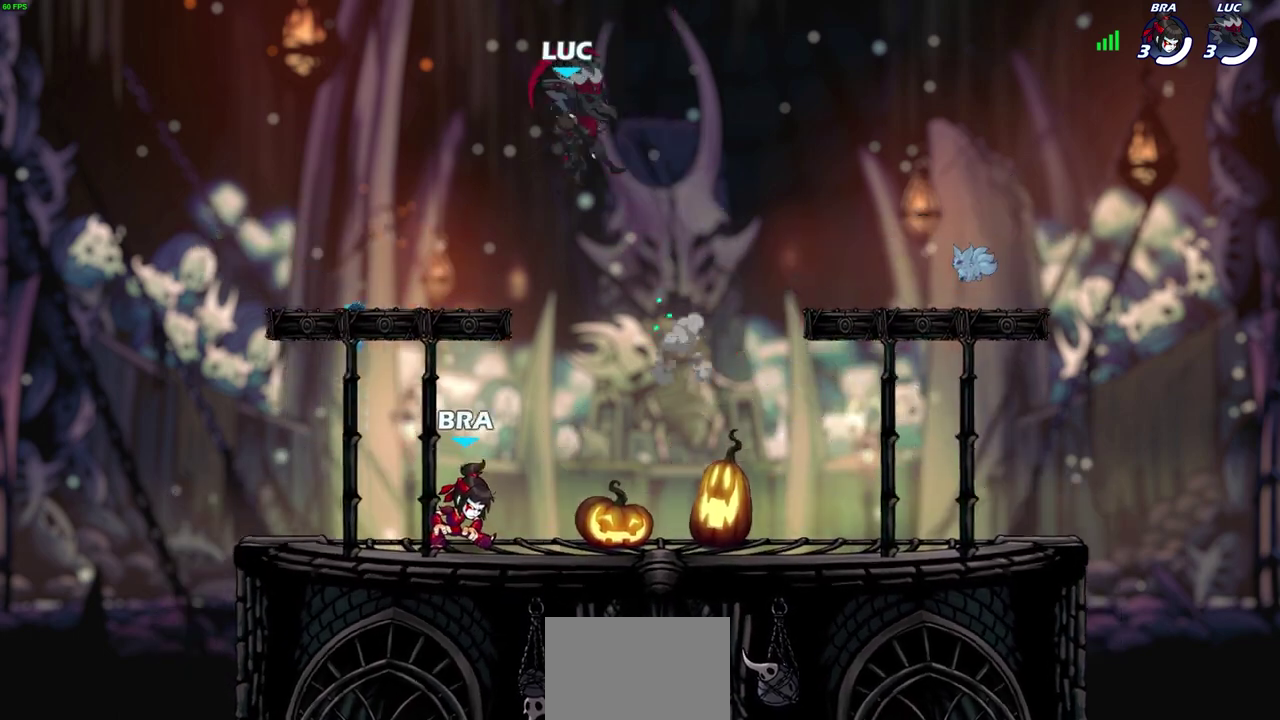
{"dt_ms": 400, "buttons": [], "left_stick": "up-left", "right_stick": "center", "events": [[67, "left_stick", "right"], [150, "left_stick", "left"], [283, "left_stick", "right"], [333, "left_stick", "left"], [383, "left_stick", "up-left"]]}
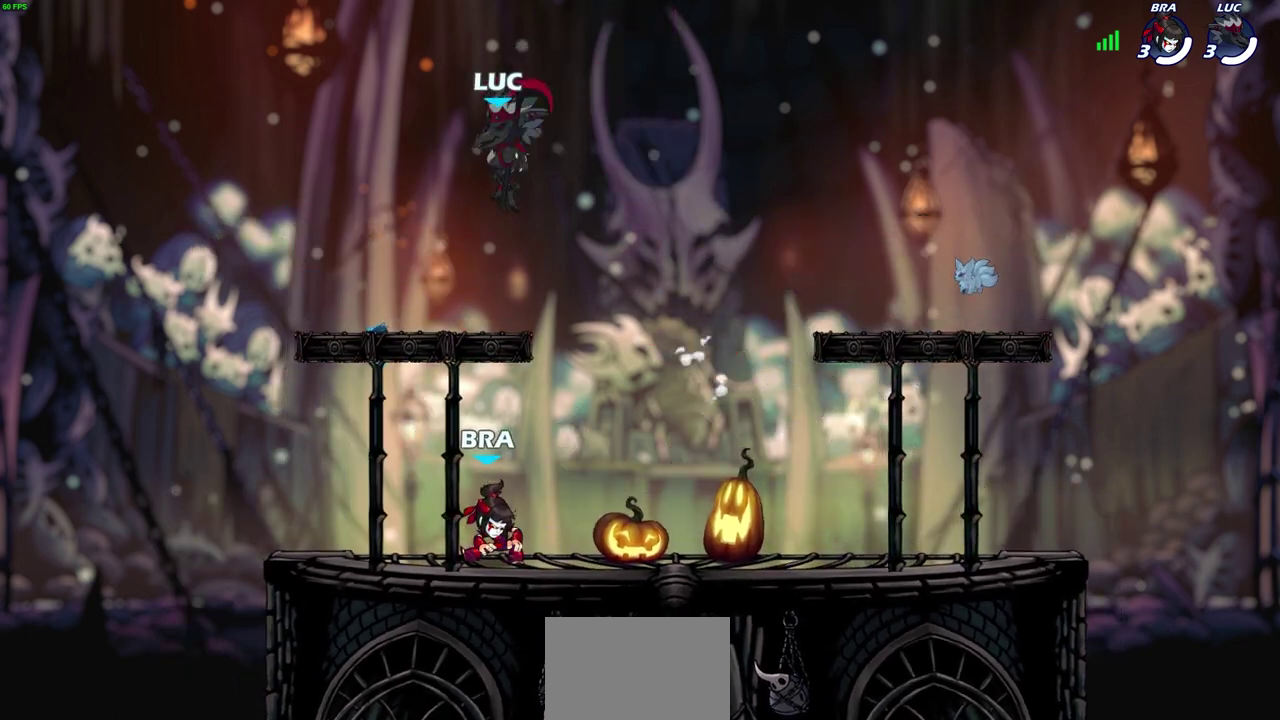
{"dt_ms": 300, "buttons": [], "left_stick": "center", "right_stick": "center", "events": [[50, "left_stick", "center"]]}
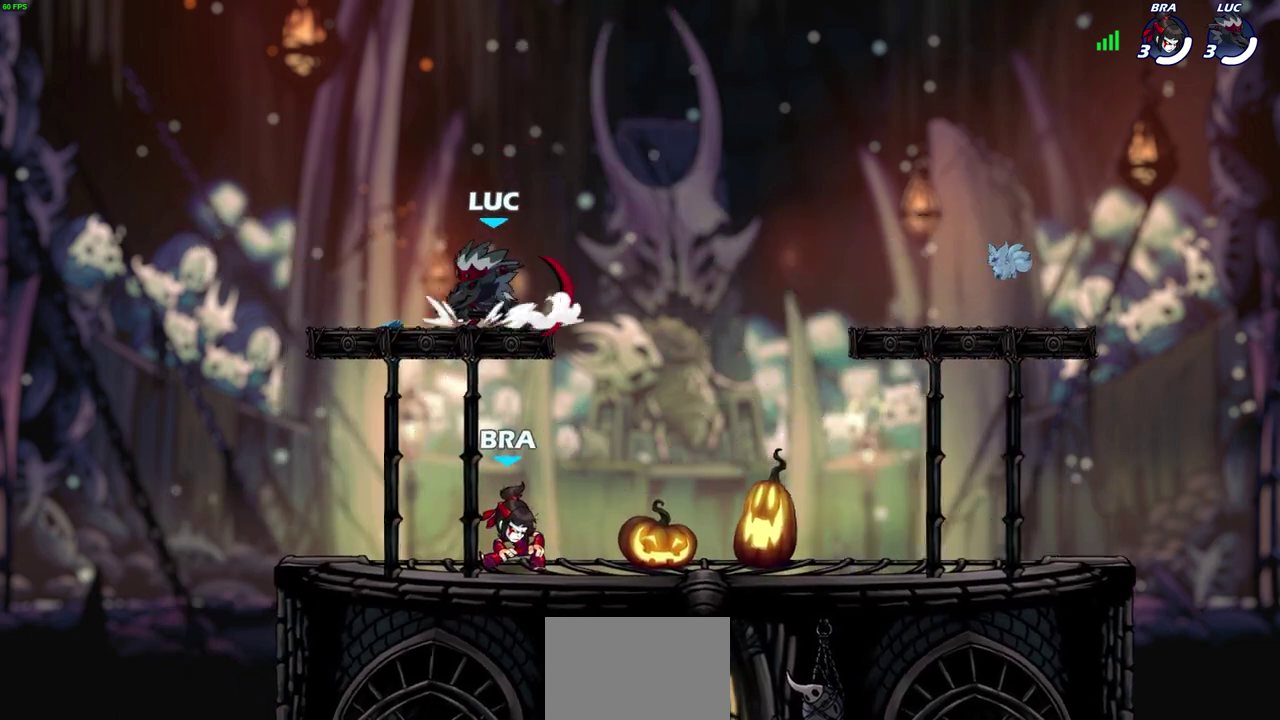
{"dt_ms": 600, "buttons": [], "left_stick": "center", "right_stick": "center", "events": []}
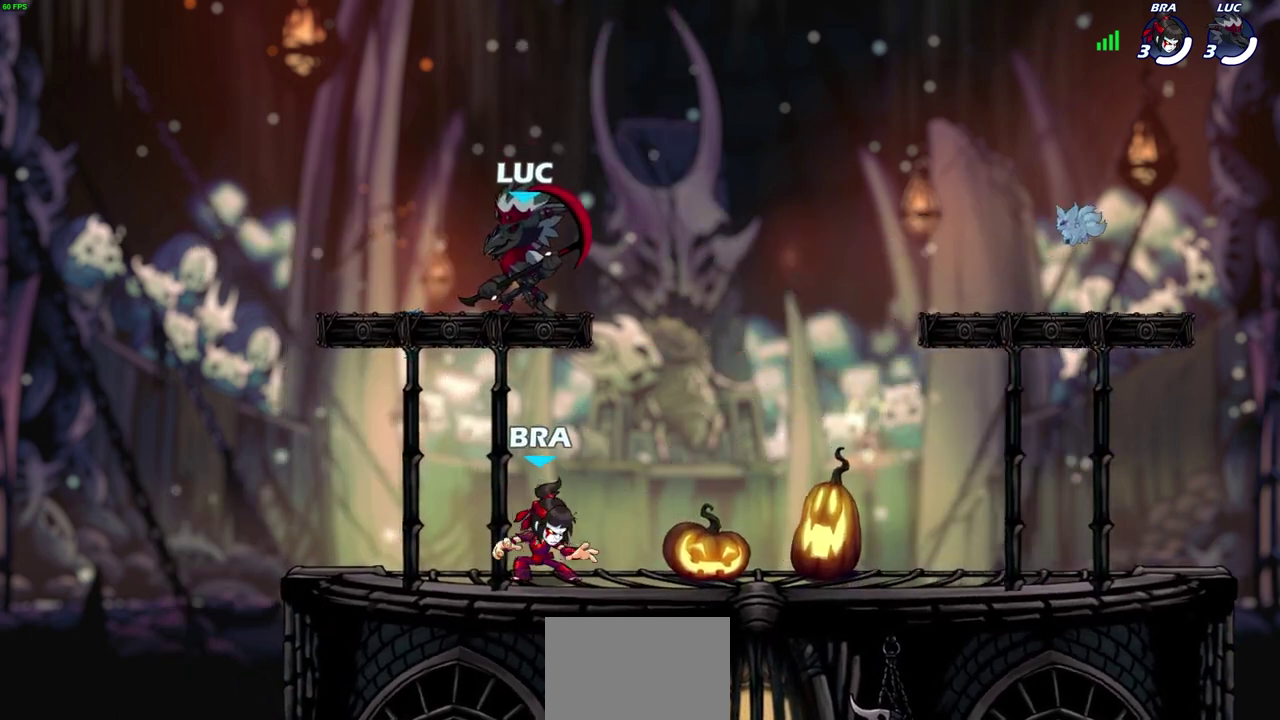
{"dt_ms": 700, "buttons": [], "left_stick": "right", "right_stick": "center", "events": [[183, "left_stick", "right"], [267, "left_stick", "left"], [367, "left_stick", "right"], [450, "left_stick", "up-left"], [533, "left_stick", "right"], [600, "left_stick", "left"], [683, "left_stick", "right"]]}
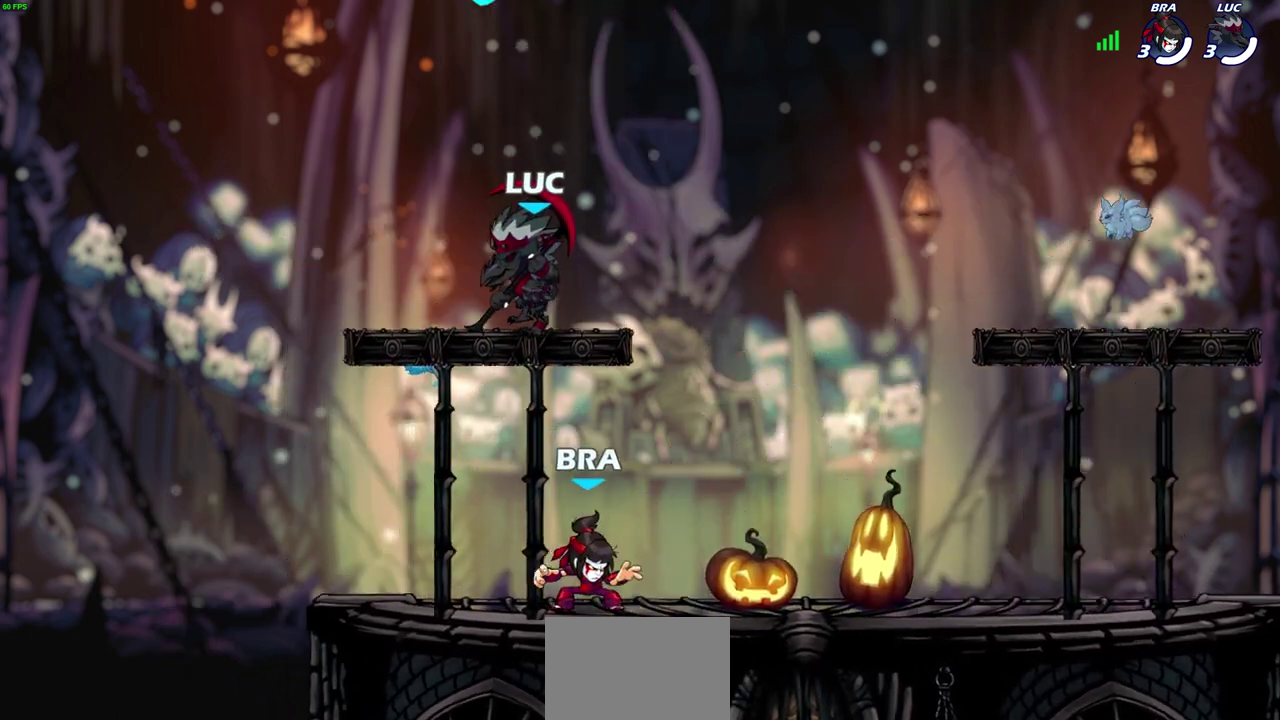
{"dt_ms": 600, "buttons": [], "left_stick": "right", "right_stick": "center", "events": [[200, "R2", "down"], [217, "CROSS", "down"], [317, "CROSS", "up"], [333, "R2", "up"], [450, "left_stick", "up-right"], [567, "left_stick", "right"]]}